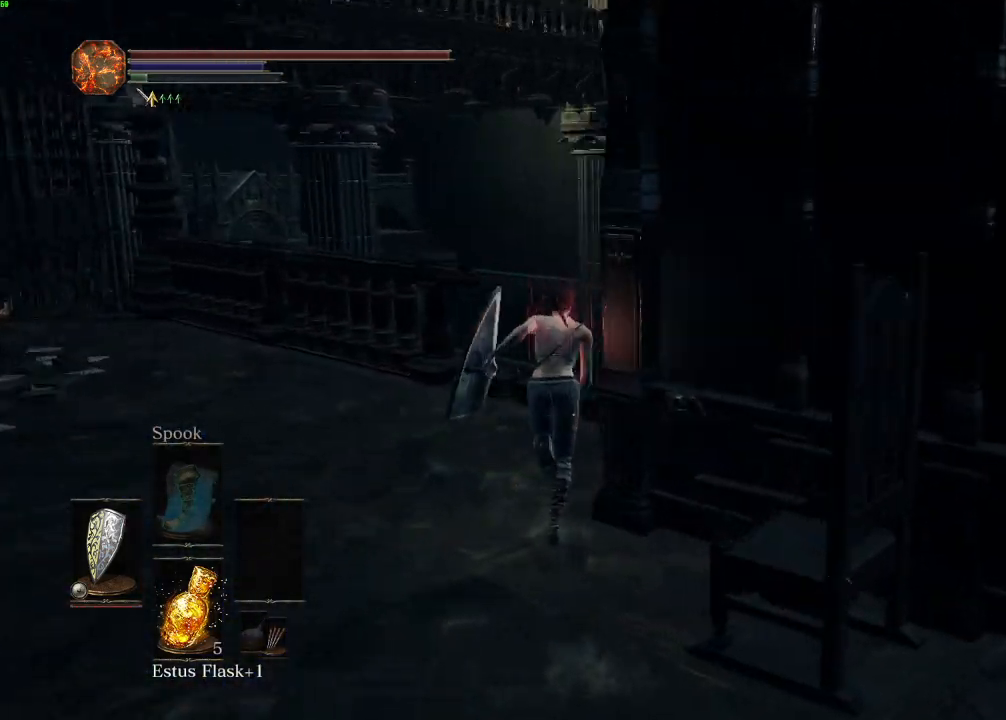
Gameplay with keyboard and mouse; each line is a JSON object with the keys and mouse buttons held at the frame after it. "events" lists presses ("down") and releases ("up") of "a", "d", "down", "e", "escape", "f", "left", "q", "r", "right", "s", "shift", "space", "tab", "up", "w", "x", "z", "mouse_left", "mouse_wheel", "mouse_right", "mouse_mb4" and "mouse_mb5" between this image and that frame as [ms after this image, input, new state], when the widget could be followed in between. "mouse_left", "mouse_wheel", "mouse_right", "mouse_mb4", "mouse_mb5" = the "left", "wheel", "right", "mb4", "mb5" buttons of the "mouse" list. No other keys are recorded. "wheel" means that the mouse wheel is clicked or scrolled. Mouse movement is not recorded.
{"keys": ["space", "w"], "mouse": [], "events": [[67, "mouse_mb4", "up"], [67, "mouse_mb5", "down"], [83, "mouse_mb5", "up"]]}
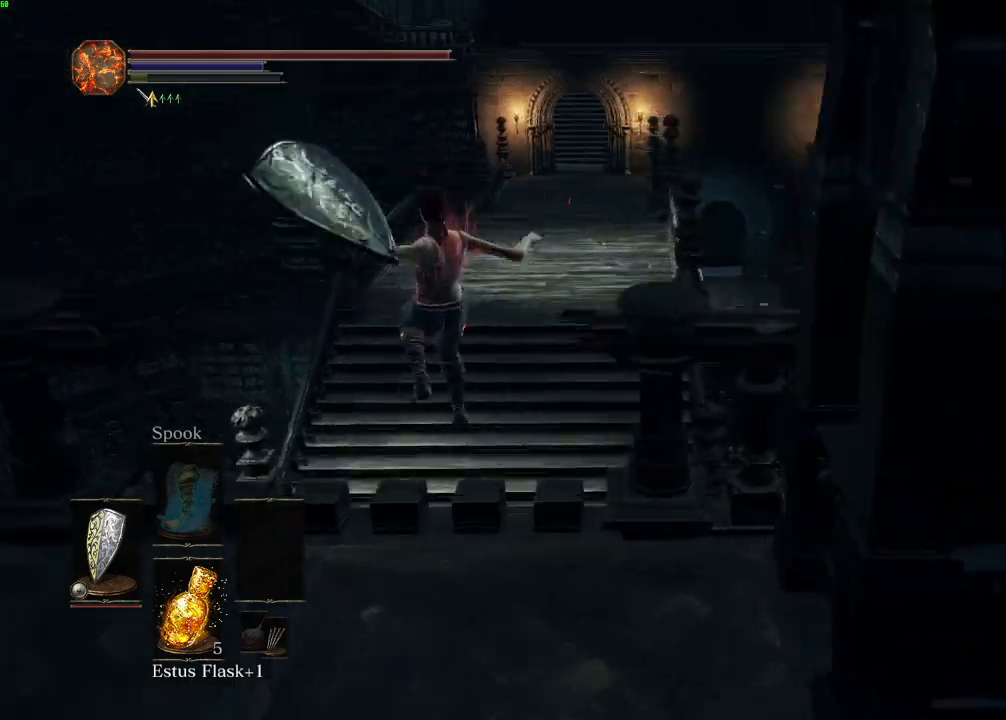
{"keys": ["w"], "mouse": [], "events": [[367, "space", "up"]]}
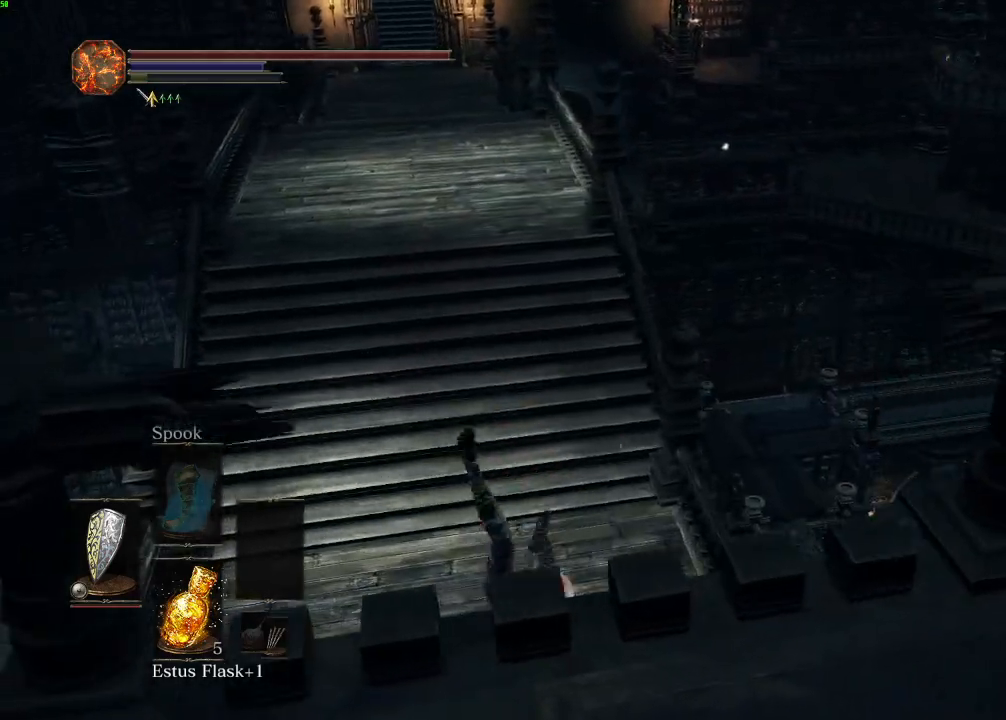
{"keys": ["space", "w"], "mouse": [], "events": [[33, "space", "down"], [83, "space", "up"], [167, "space", "down"], [233, "space", "up"], [317, "space", "down"], [367, "space", "up"], [467, "space", "down"]]}
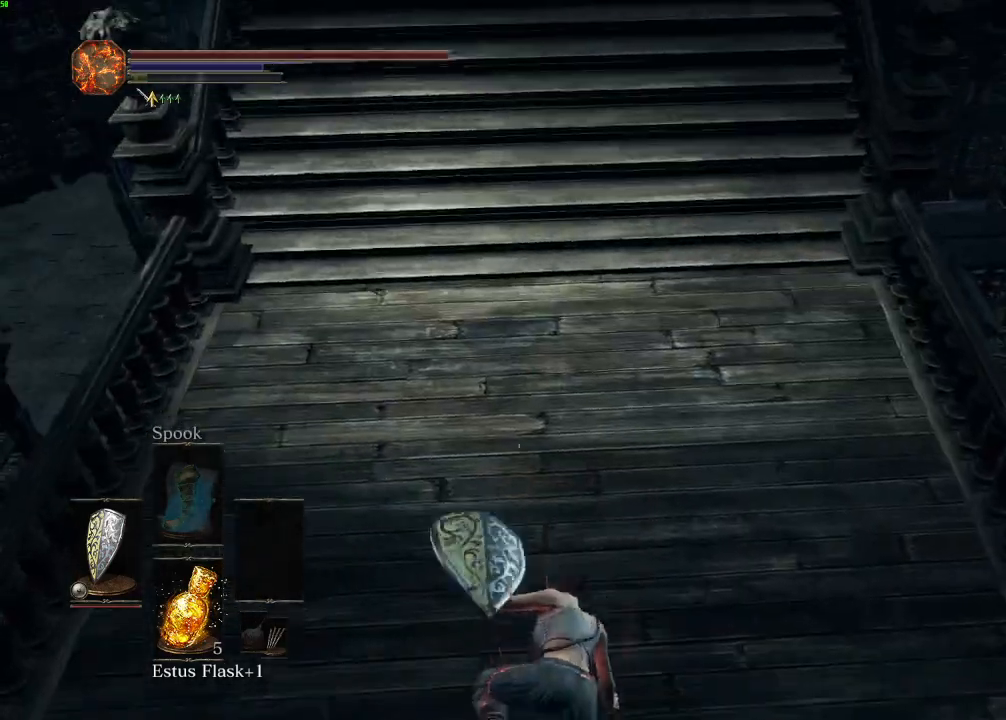
{"keys": ["space", "w"], "mouse": [], "events": []}
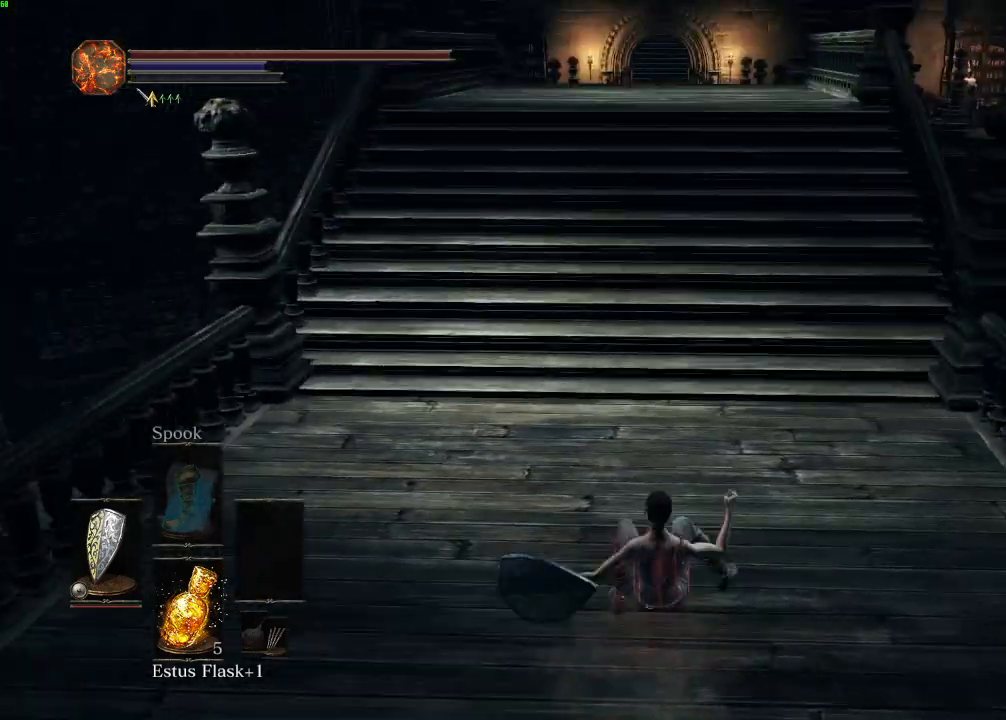
{"keys": ["space", "w"], "mouse": [], "events": []}
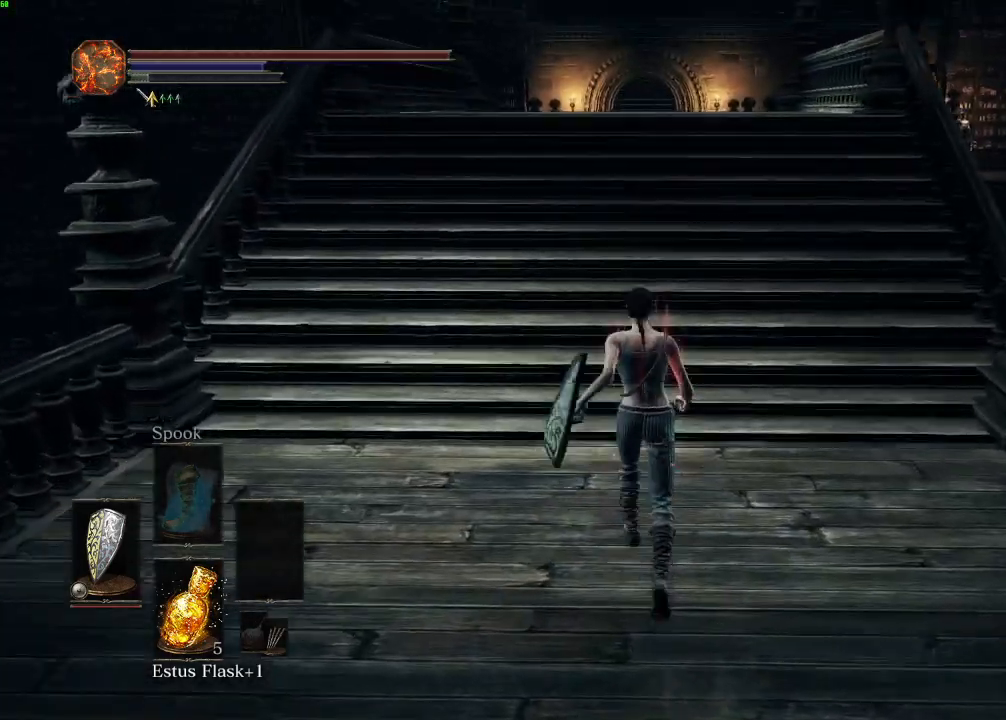
{"keys": ["space", "w"], "mouse": [], "events": [[400, "escape", "down"], [467, "escape", "up"]]}
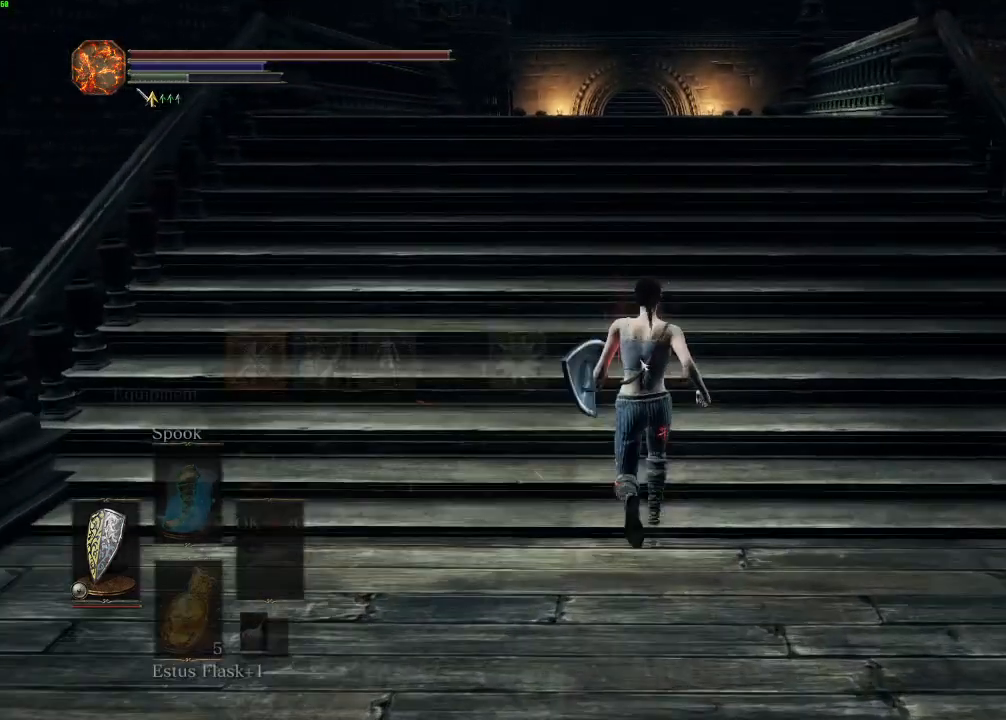
{"keys": ["space", "w"], "mouse": [], "events": [[33, "e", "down"], [117, "e", "up"], [283, "escape", "down"], [333, "escape", "up"]]}
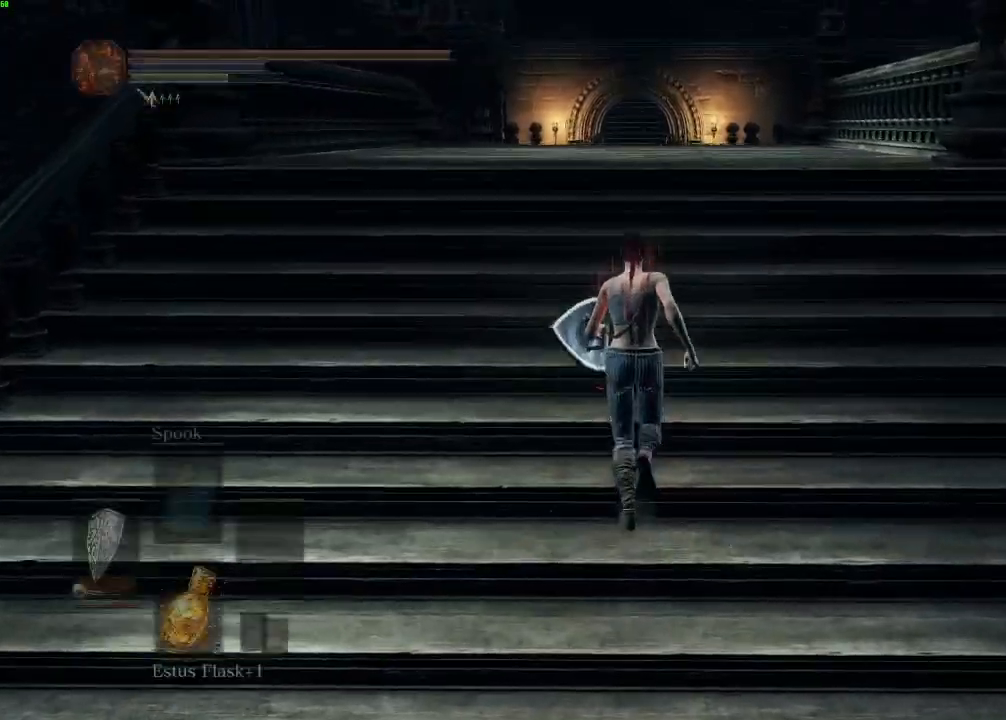
{"keys": ["space", "w"], "mouse": [], "events": []}
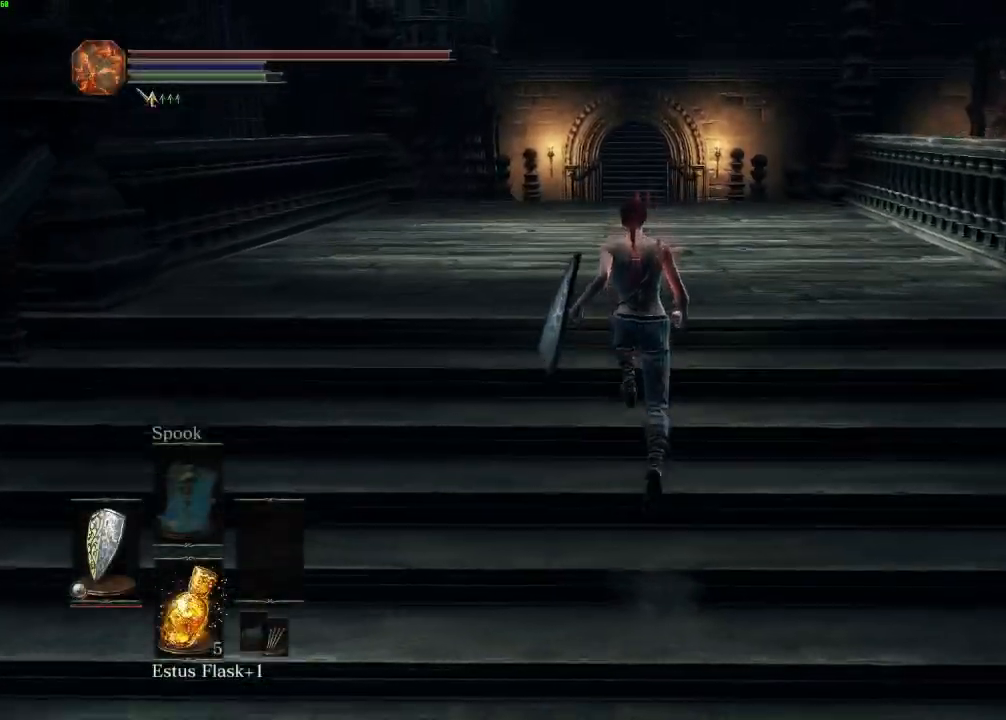
{"keys": ["space", "w"], "mouse": [], "events": []}
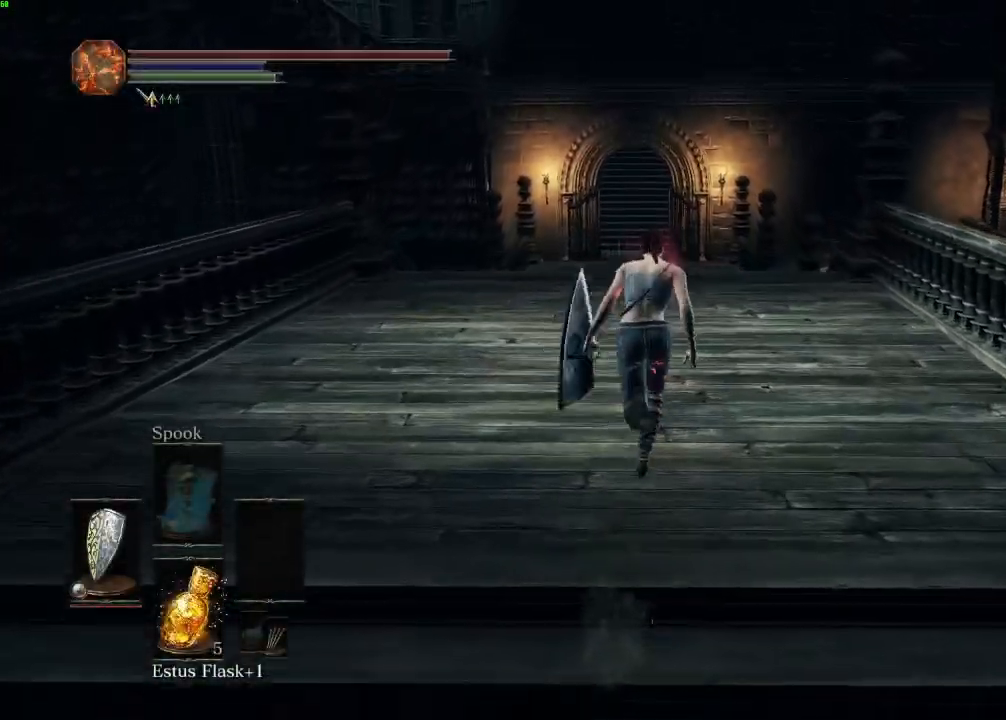
{"keys": ["space", "w"], "mouse": [], "events": []}
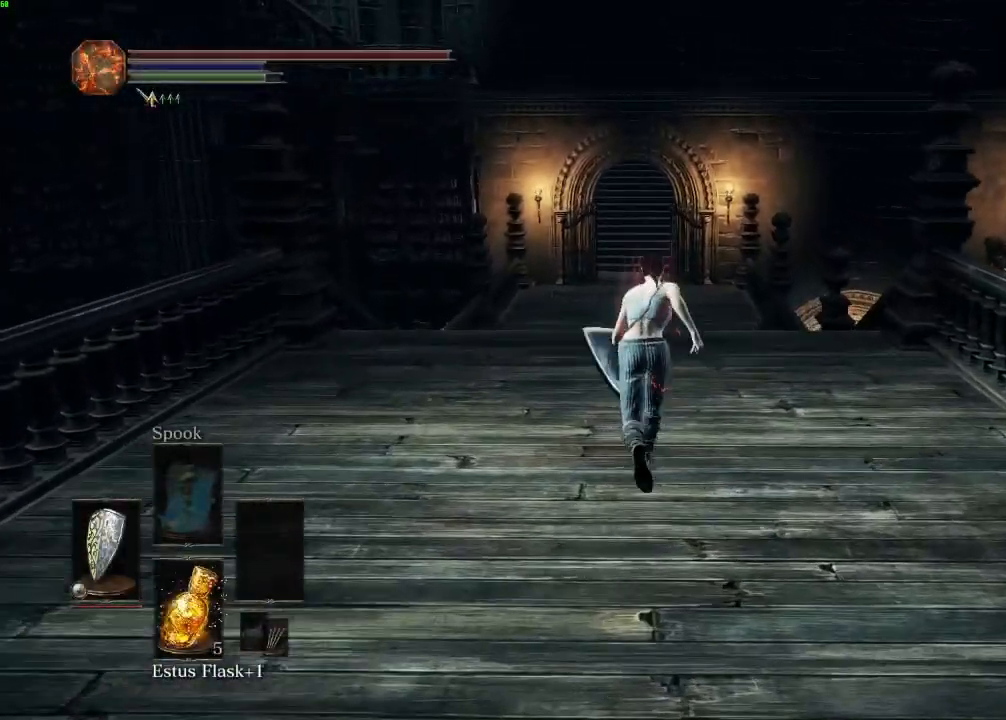
{"keys": ["space", "w"], "mouse": [], "events": []}
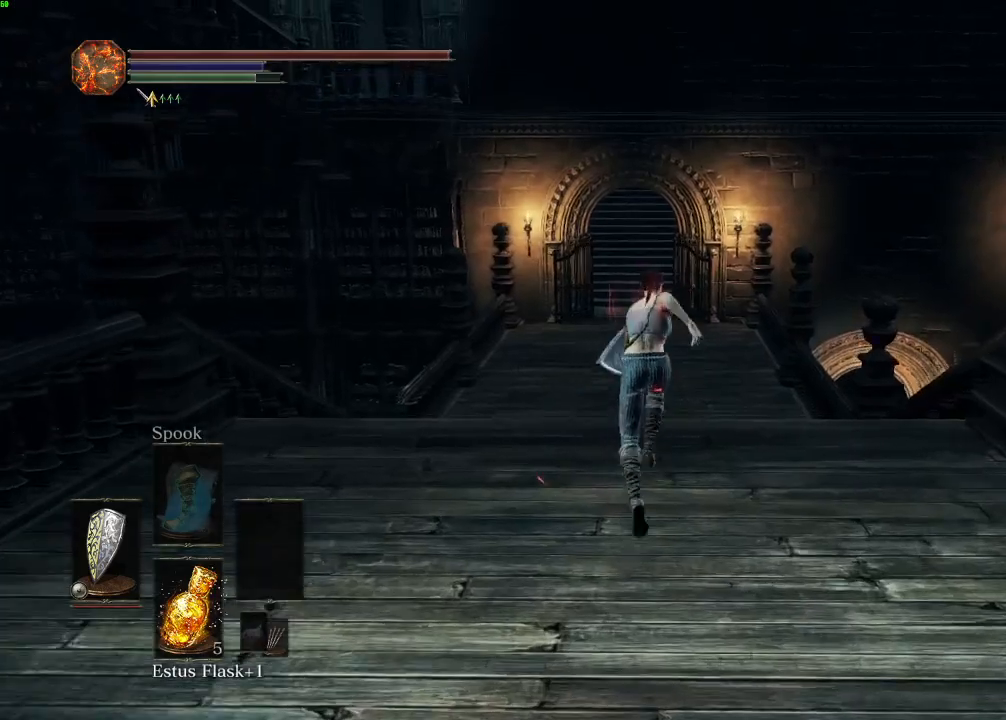
{"keys": ["space", "w"], "mouse": [], "events": []}
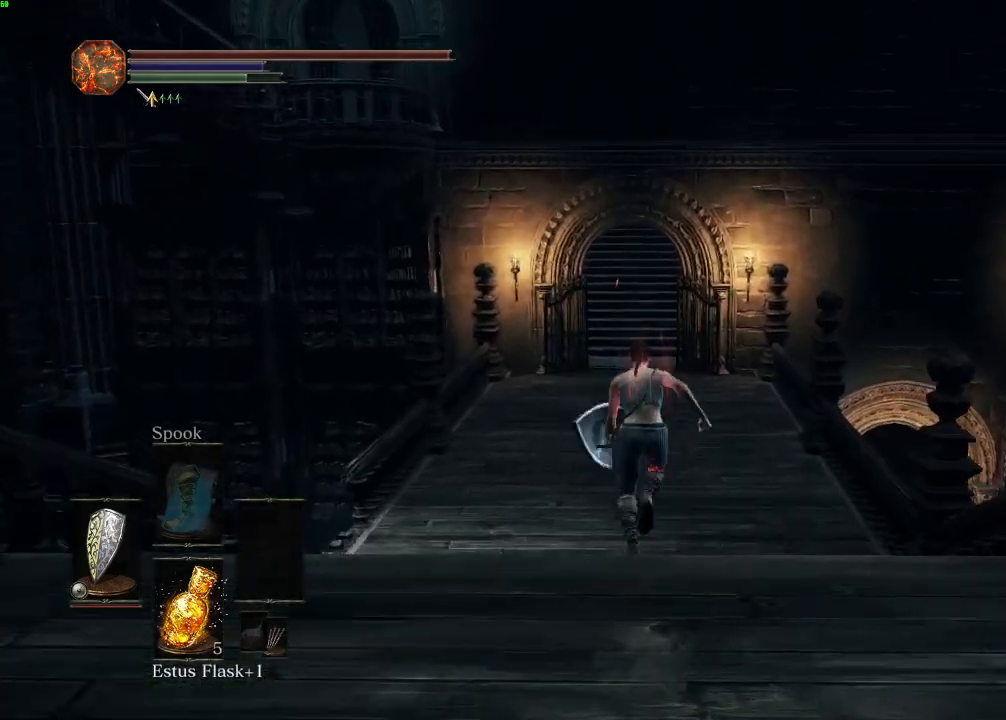
{"keys": ["space", "w"], "mouse": [], "events": []}
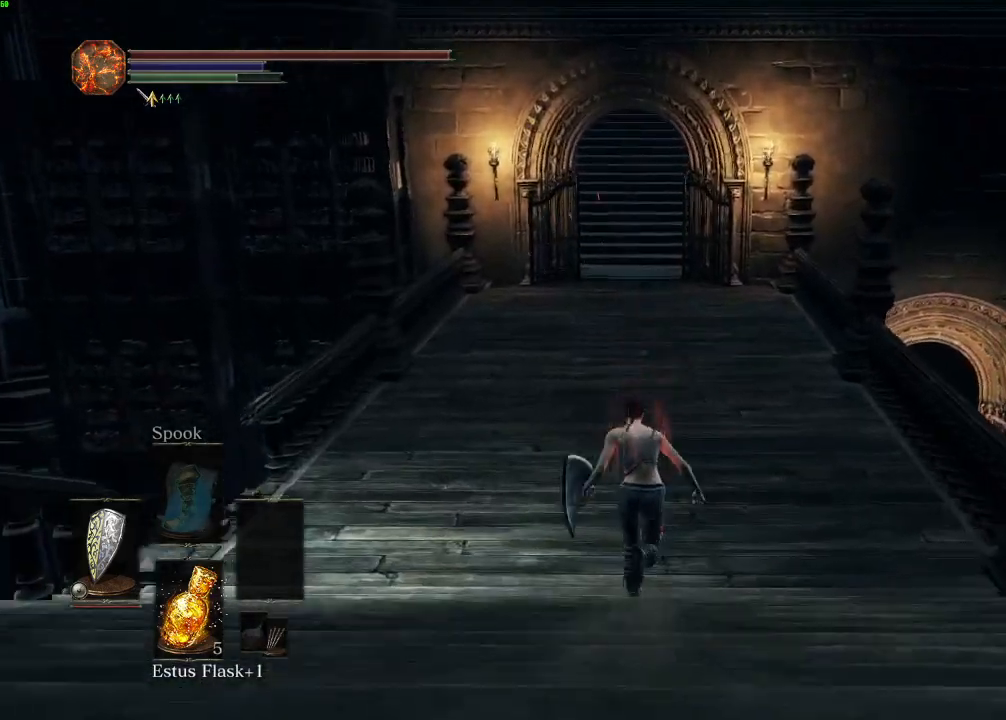
{"keys": ["space", "w"], "mouse": [], "events": []}
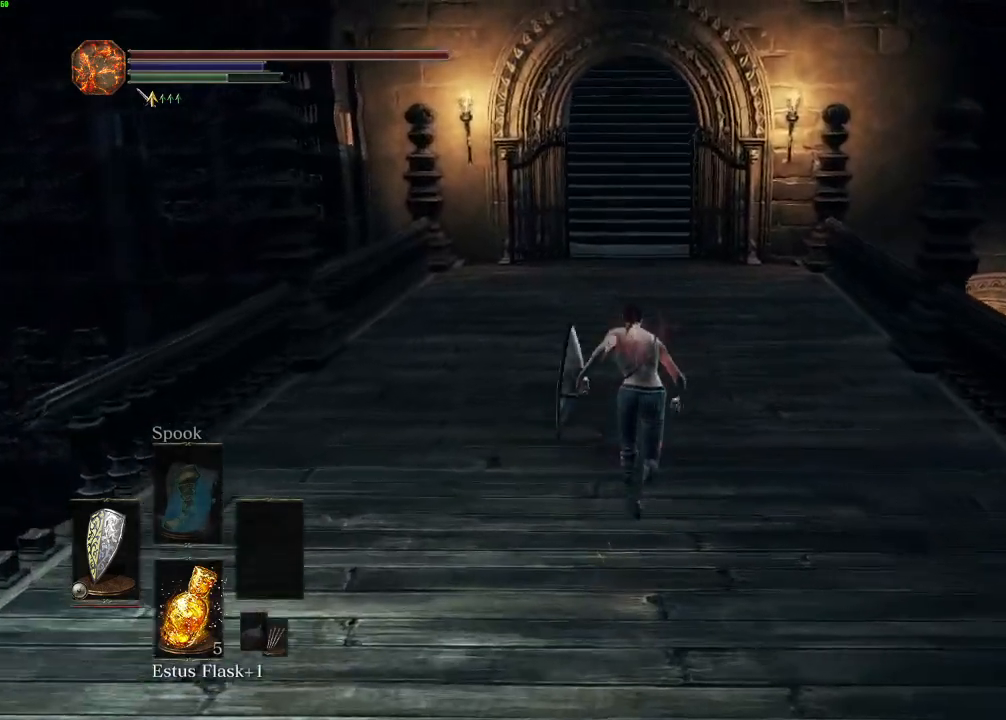
{"keys": ["space", "w"], "mouse": [], "events": []}
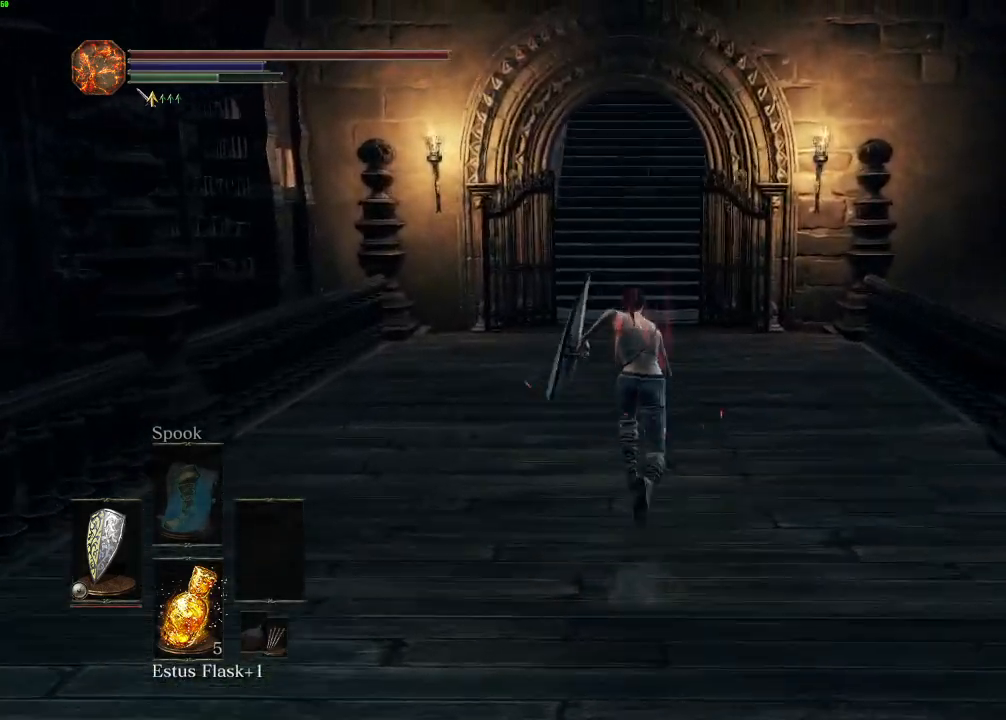
{"keys": ["space", "w"], "mouse": [], "events": []}
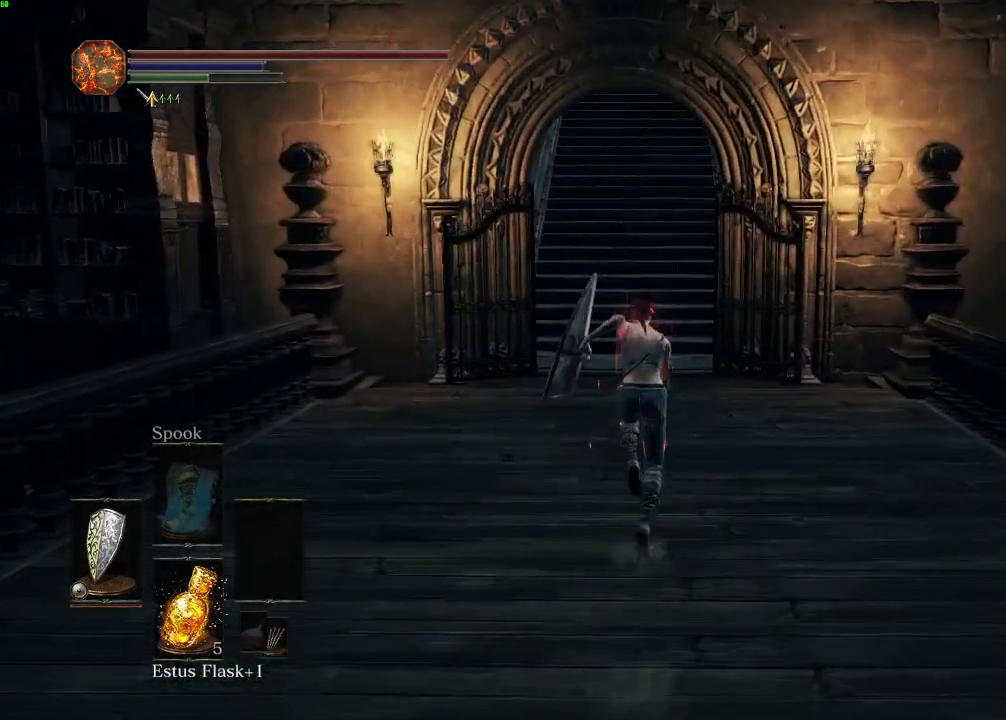
{"keys": ["space", "w"], "mouse": [], "events": []}
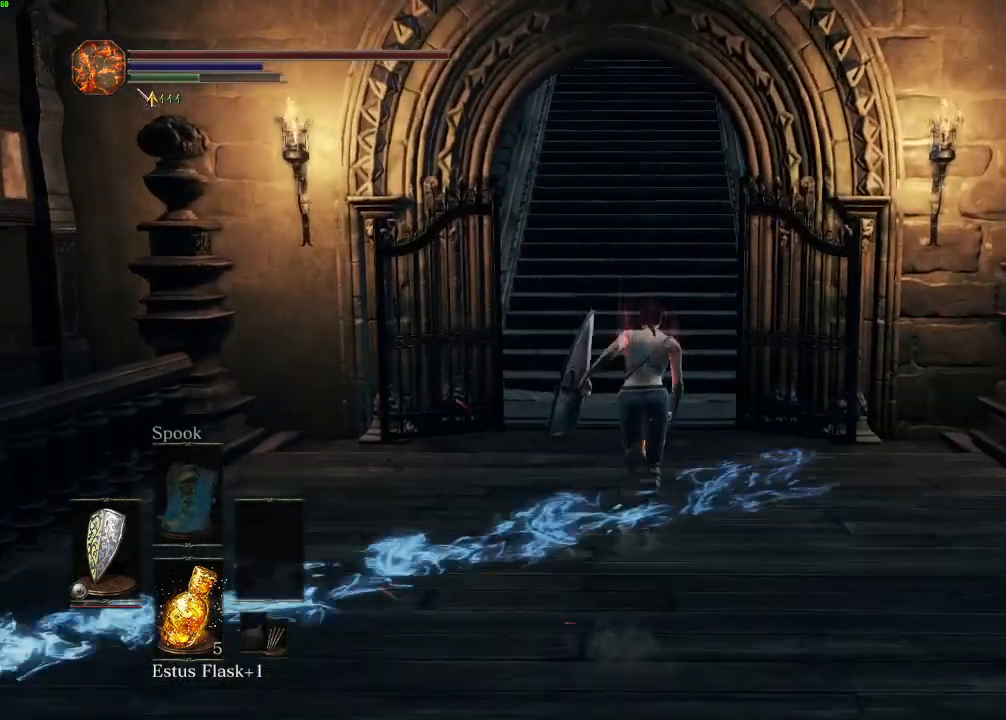
{"keys": ["space", "w"], "mouse": [], "events": []}
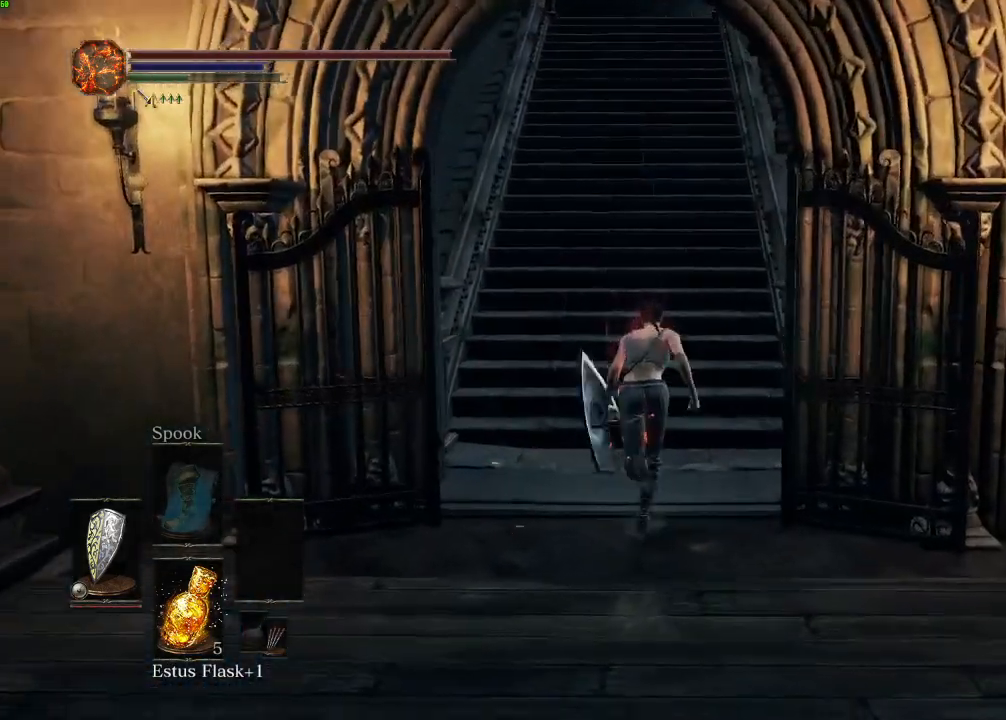
{"keys": ["space", "w"], "mouse": [], "events": []}